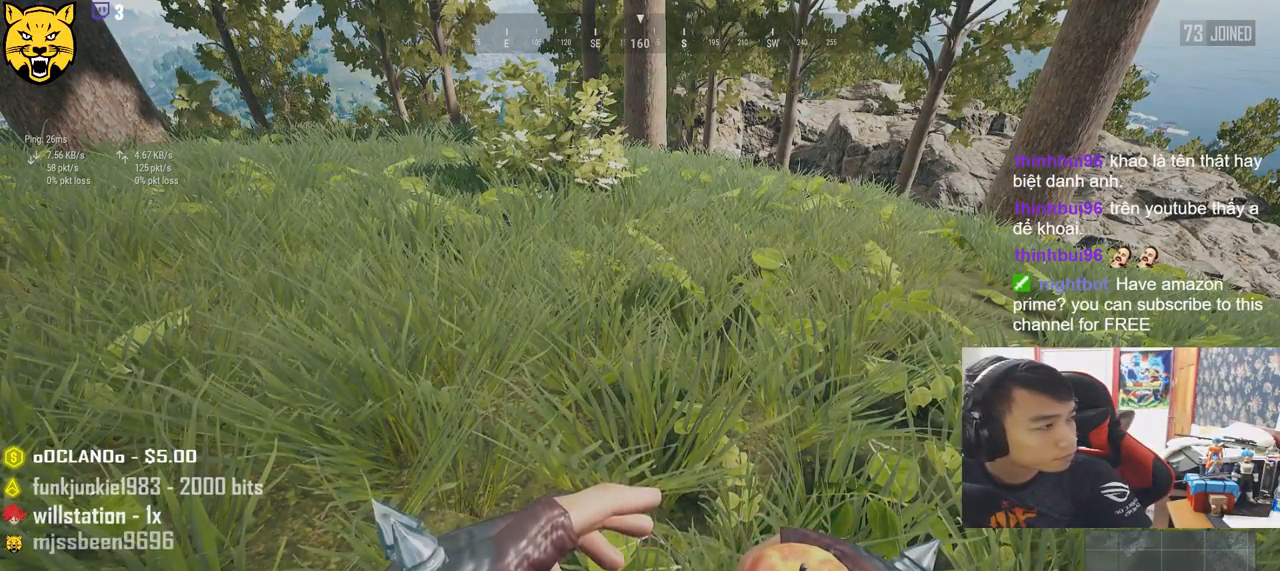
Gameplay with keyboard and mouse; each line is a JSON object with the keys and mouse buttons held at the frame after it. "events" lists presses ("down") and releases ("up") of "a", "c", "ctrl", "d", "e", "f", "q", "r", "s", "shift", "space", "tab", "v", "w", "x", "z", "mouse_left", "mouse_wheel", "mouse_right" and "mouse_mb4" between this image and that frame as [ms after this image, input, new state], when the widget could be followed in between. "mouse_left", "mouse_wheel", "mouse_right", "mouse_mb4" = the "left", "wheel", "right", "mb4" buttons of the "mouse" list. No other keys are recorded. "wheel" means that the mouse wheel is clicked or scrolled. Mouse movement is not recorded.
{"keys": [], "mouse": [], "events": []}
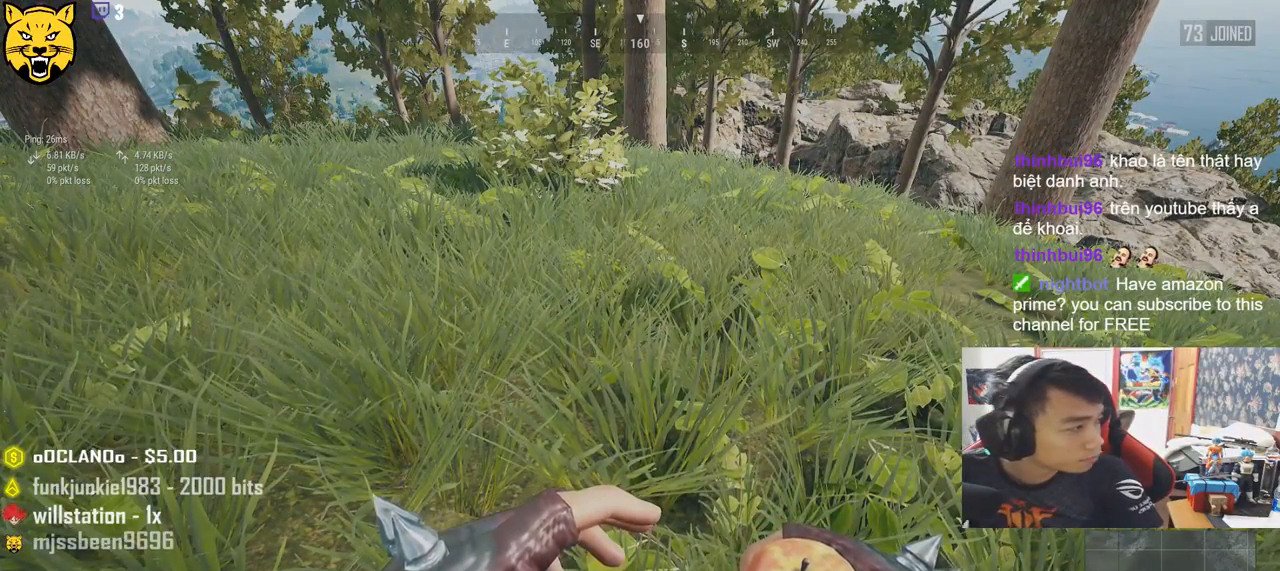
{"keys": [], "mouse": ["wheel"], "events": [[100, "mouse_wheel", "down"]]}
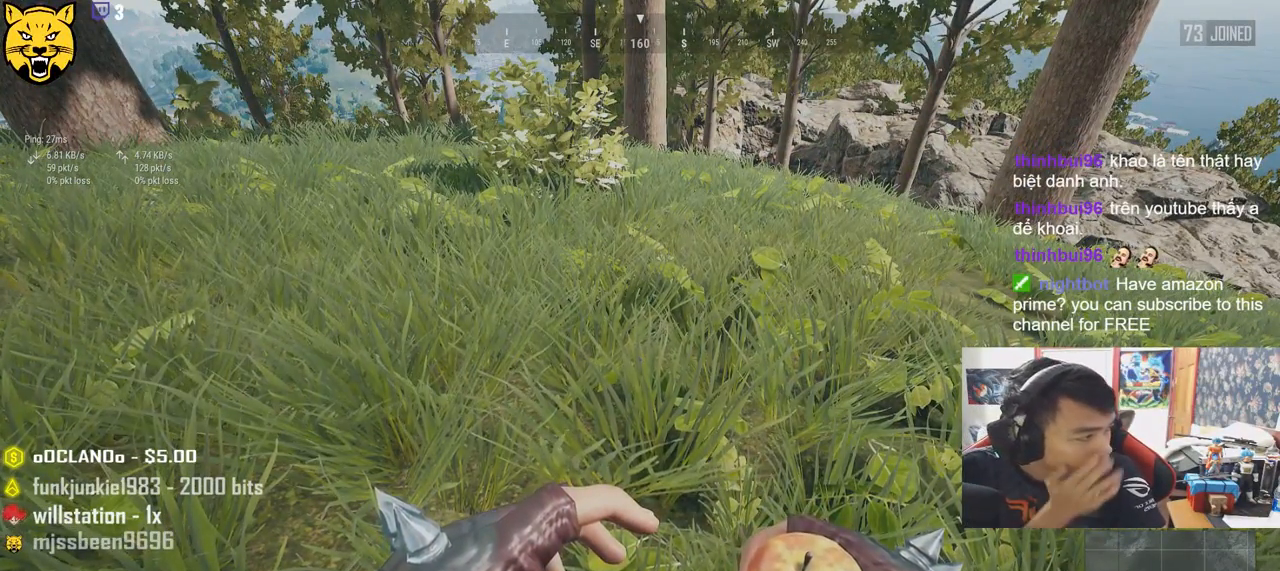
{"keys": [], "mouse": ["wheel"], "events": []}
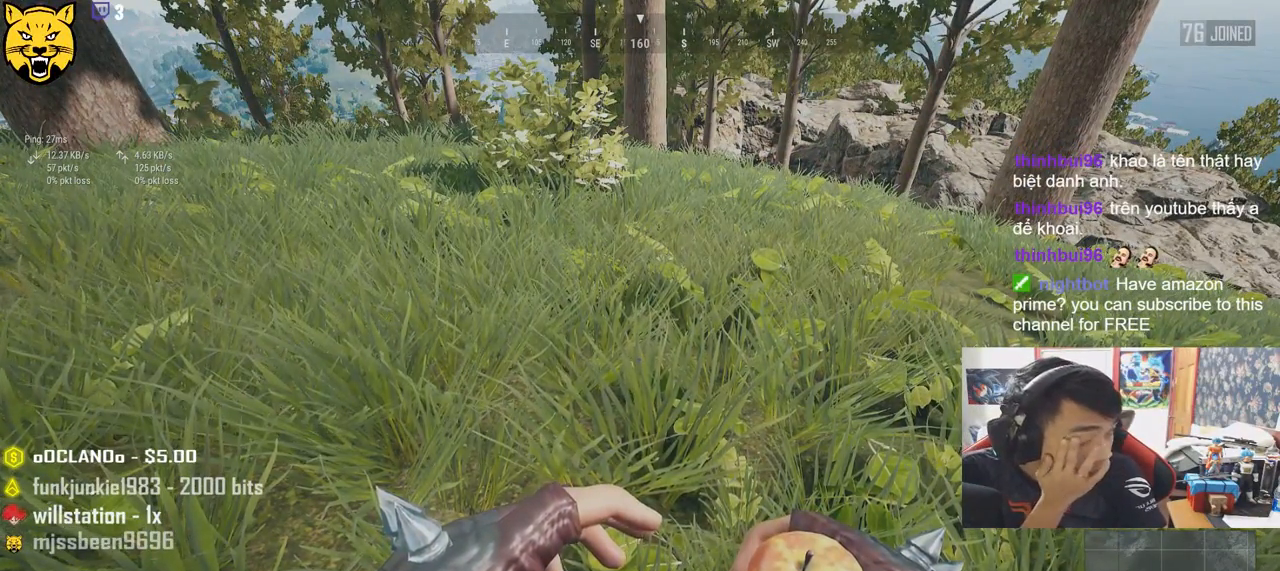
{"keys": [], "mouse": ["wheel"], "events": []}
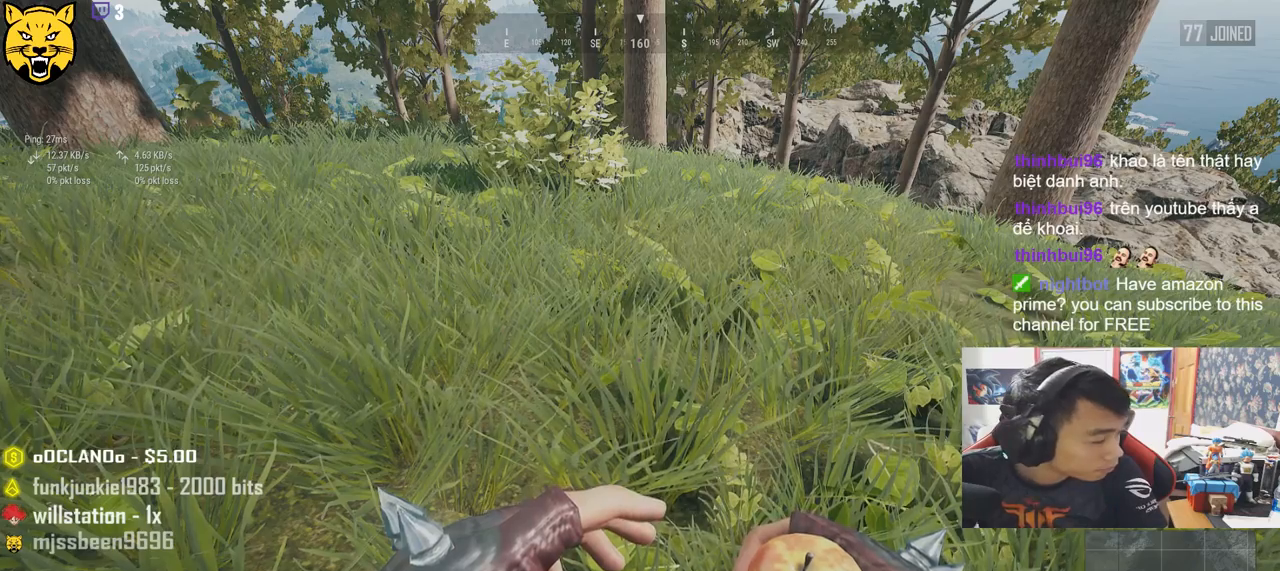
{"keys": [], "mouse": ["wheel"], "events": []}
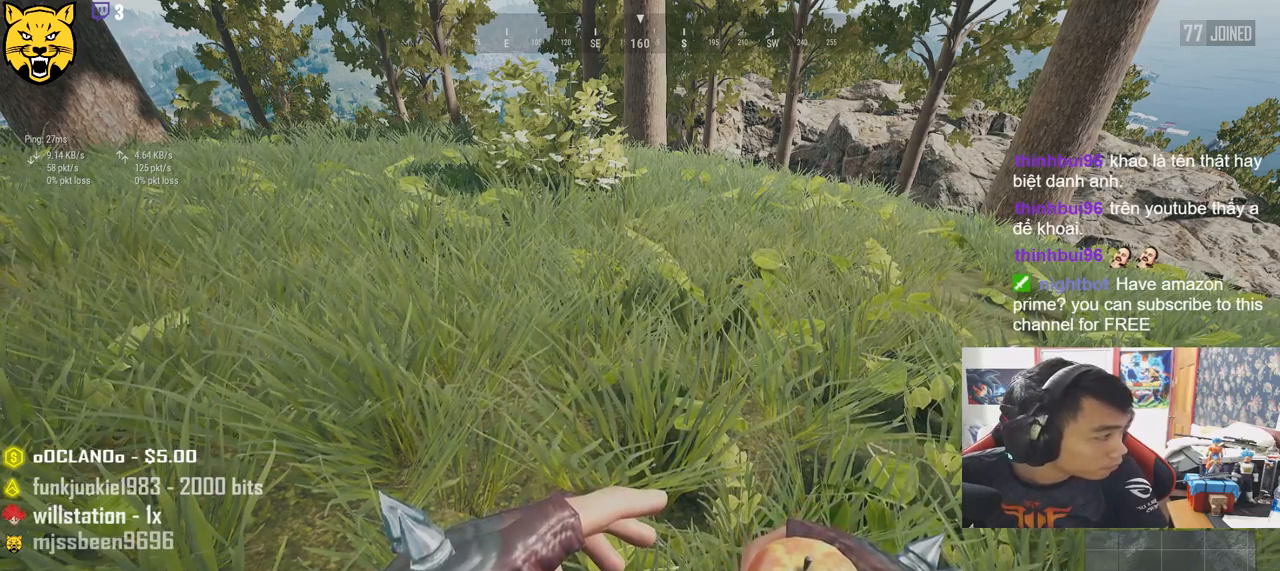
{"keys": [], "mouse": ["wheel"], "events": [[283, "mouse_wheel", "up"], [316, "mouse_wheel", "down"]]}
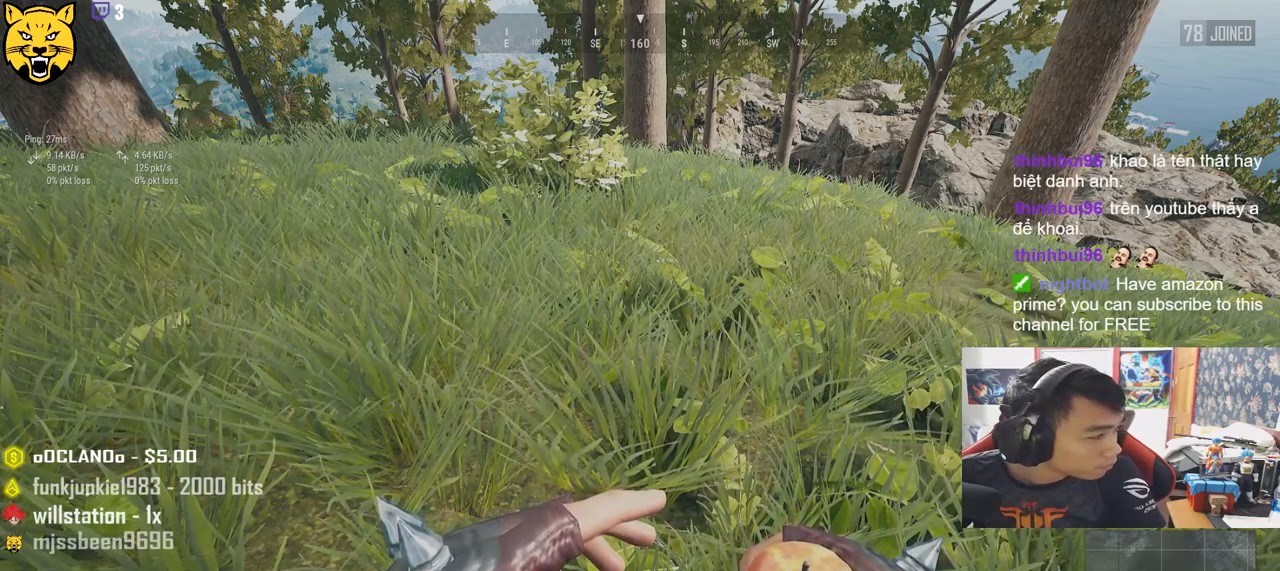
{"keys": [], "mouse": ["wheel"], "events": []}
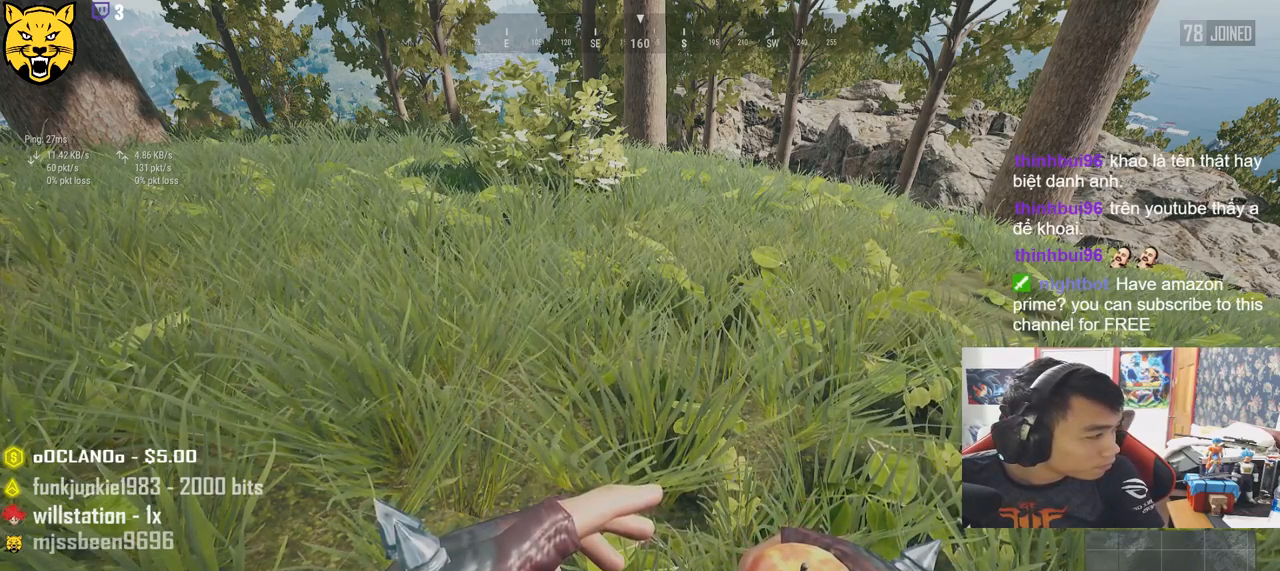
{"keys": [], "mouse": ["wheel"], "events": []}
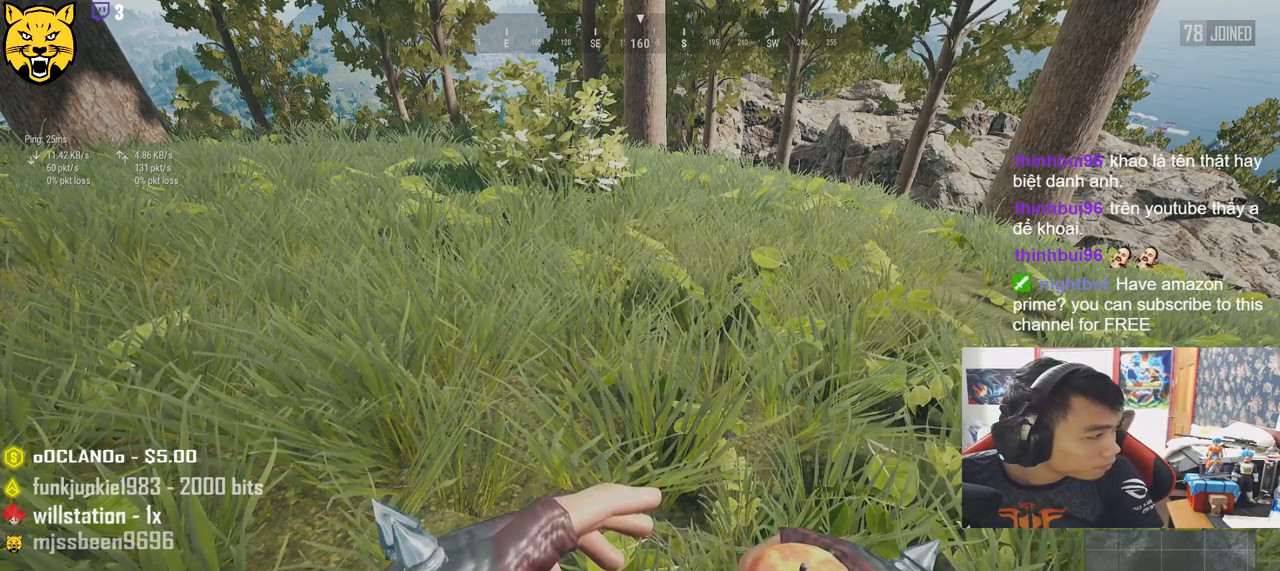
{"keys": [], "mouse": ["wheel"], "events": []}
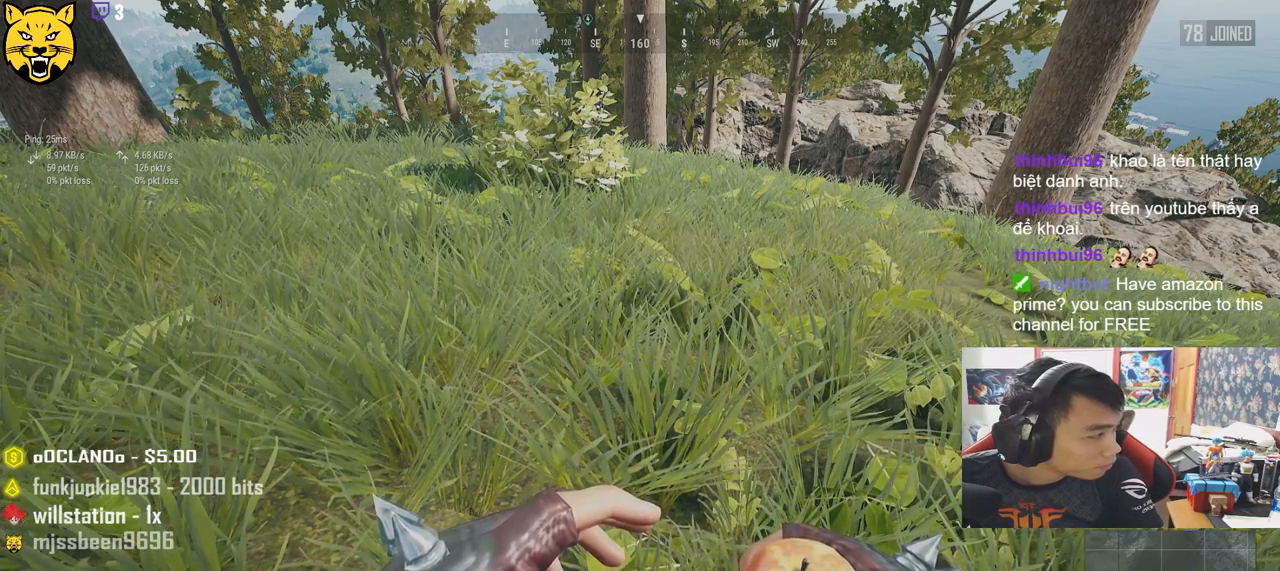
{"keys": [], "mouse": ["wheel"], "events": []}
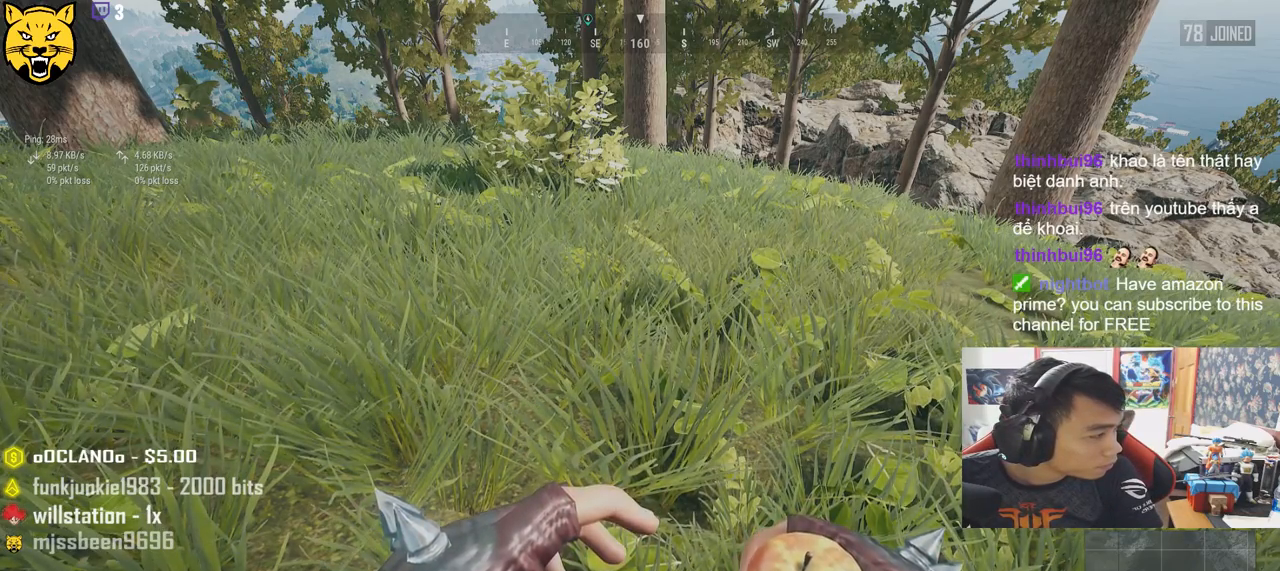
{"keys": [], "mouse": [], "events": [[133, "mouse_wheel", "up"]]}
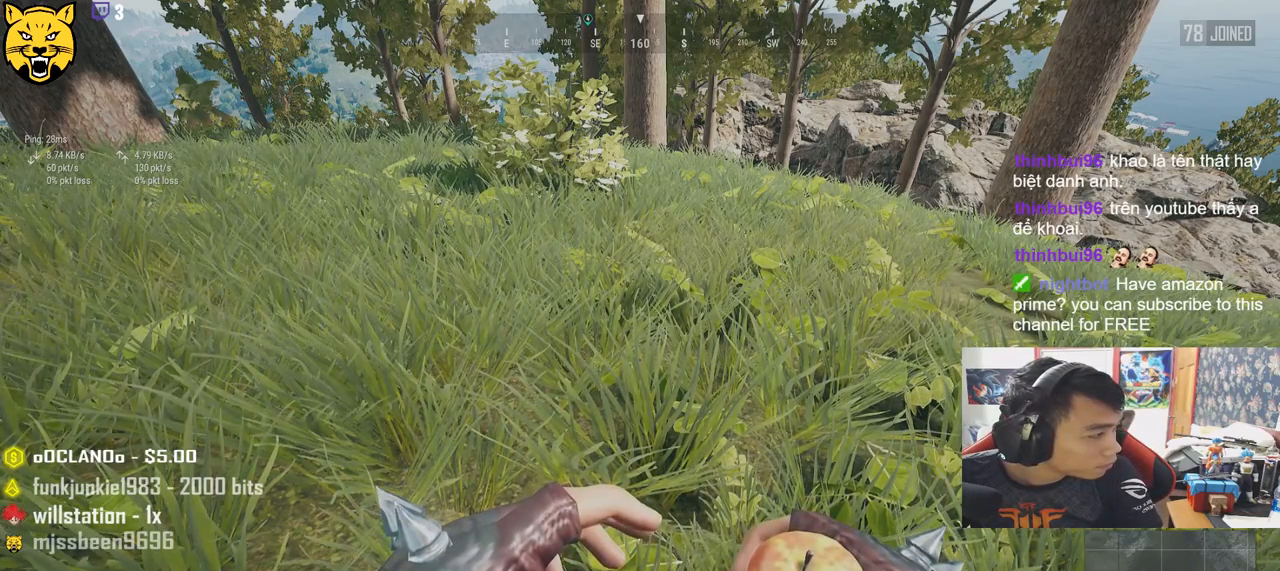
{"keys": ["shift"], "mouse": [], "events": [[183, "mouse_left", "down"], [283, "mouse_left", "up"], [350, "shift", "down"]]}
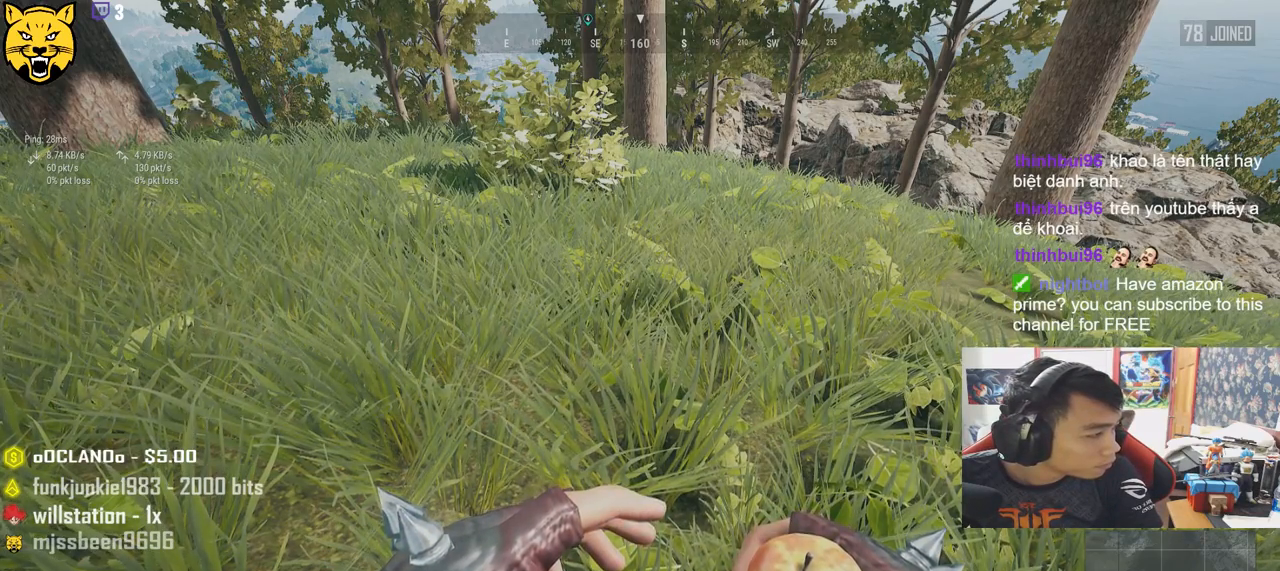
{"keys": ["shift"], "mouse": [], "events": []}
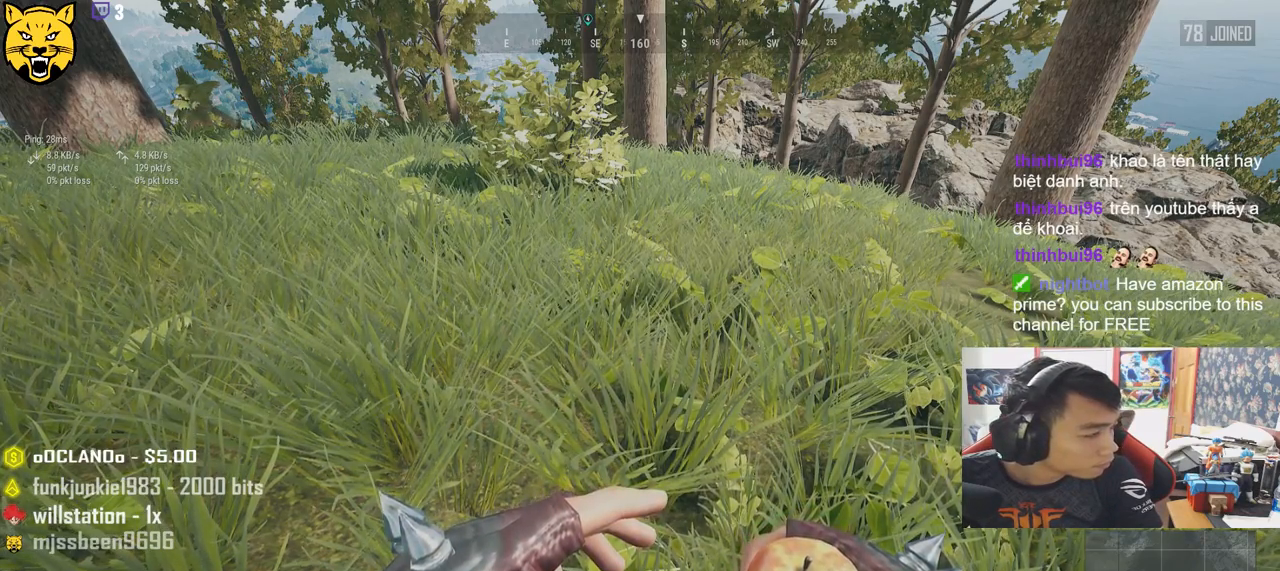
{"keys": ["shift"], "mouse": [], "events": []}
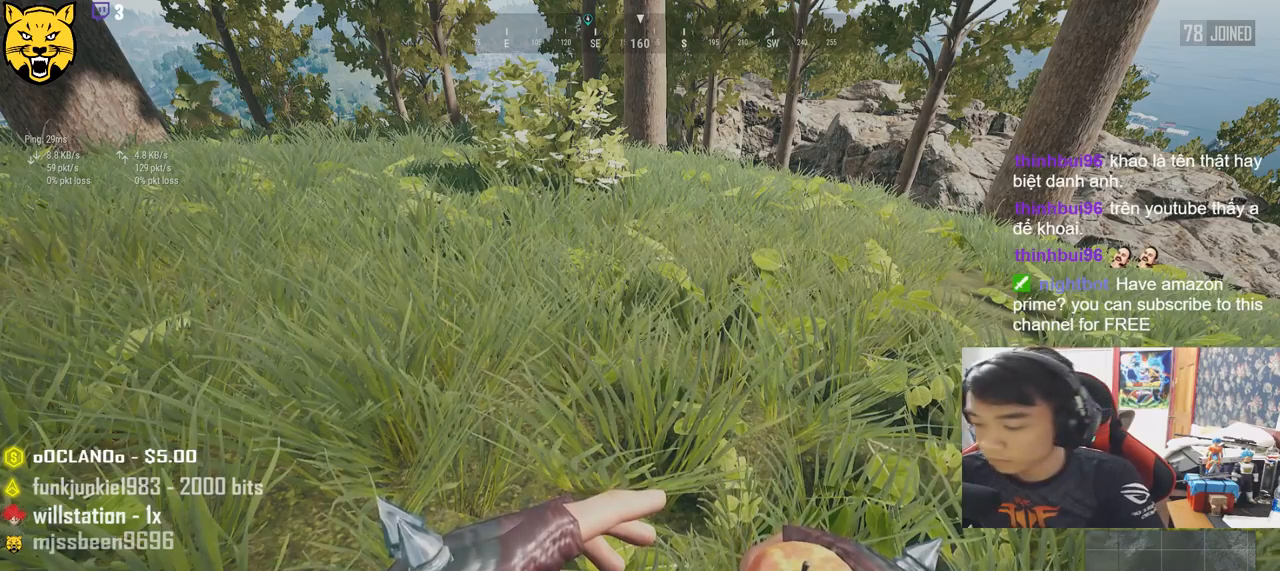
{"keys": [], "mouse": [], "events": [[383, "shift", "up"]]}
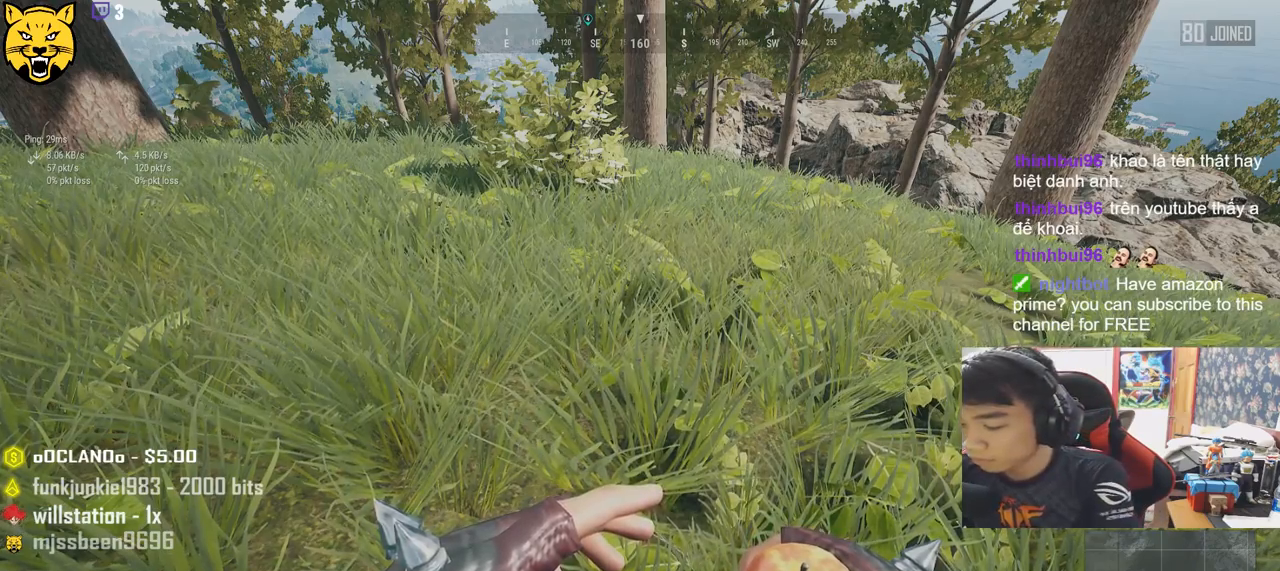
{"keys": [], "mouse": [], "events": []}
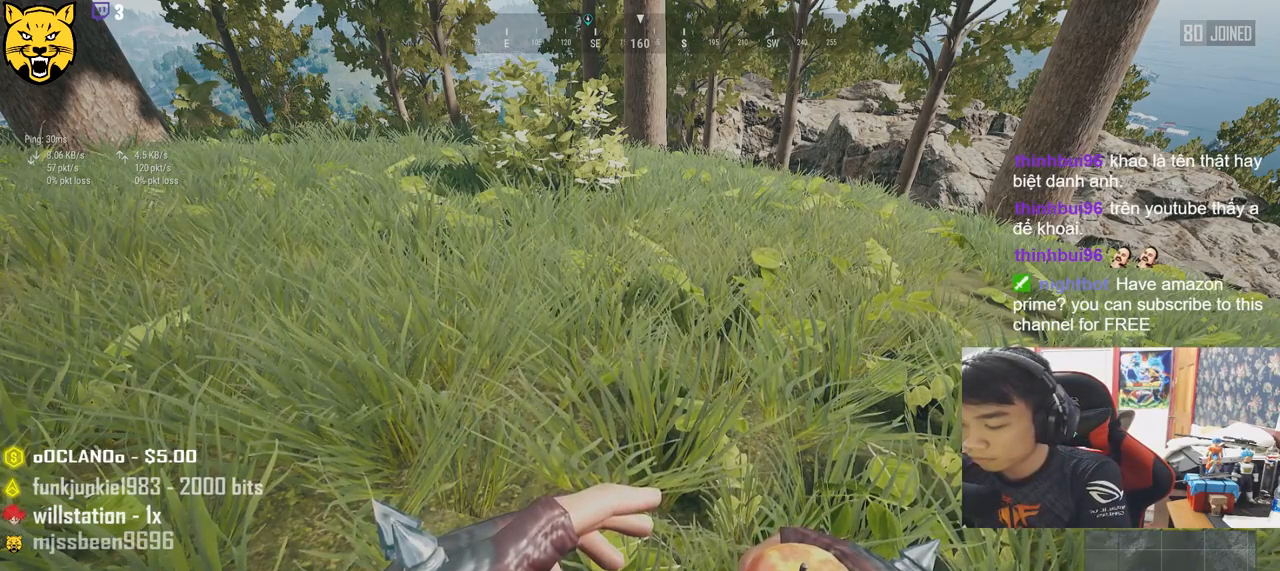
{"keys": [], "mouse": [], "events": [[33, "space", "down"], [100, "space", "up"]]}
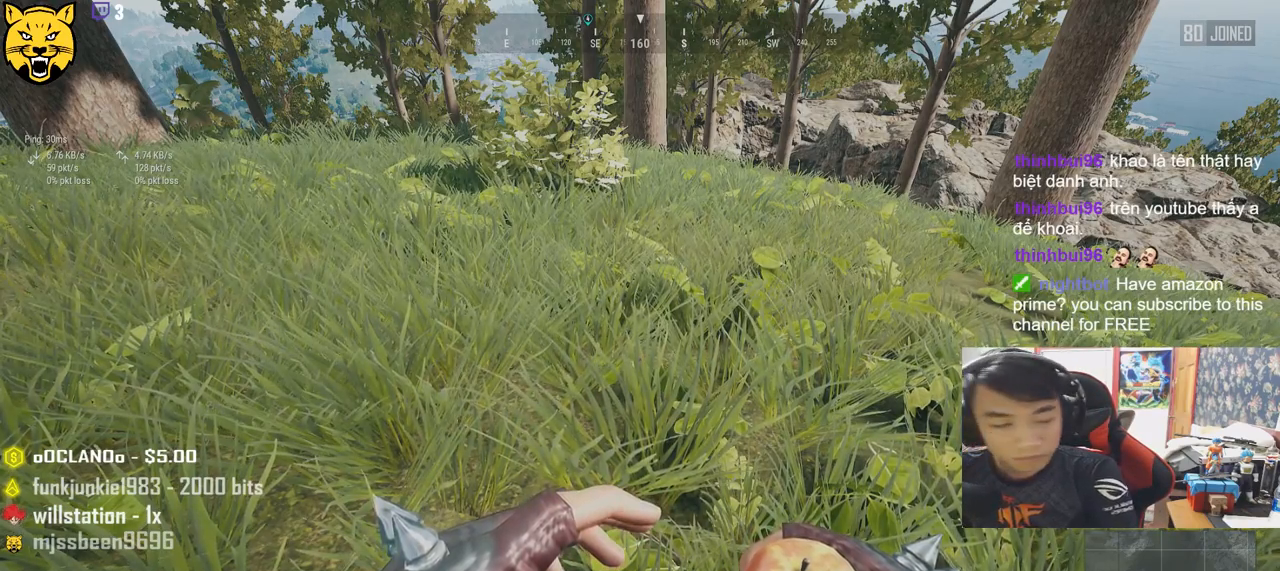
{"keys": [], "mouse": [], "events": []}
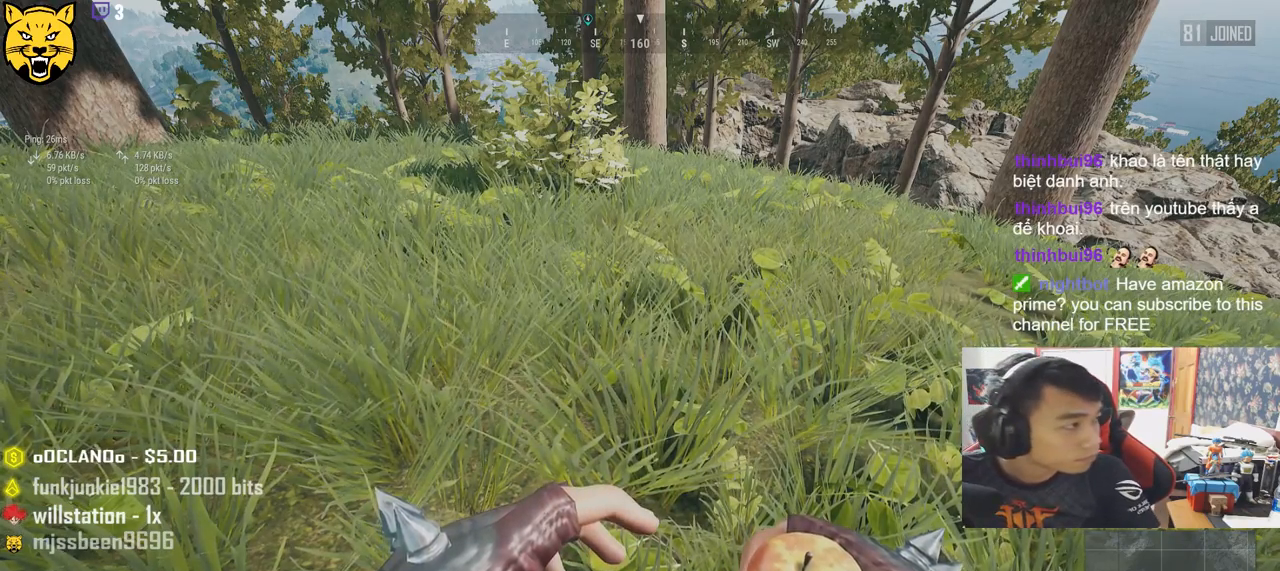
{"keys": [], "mouse": [], "events": []}
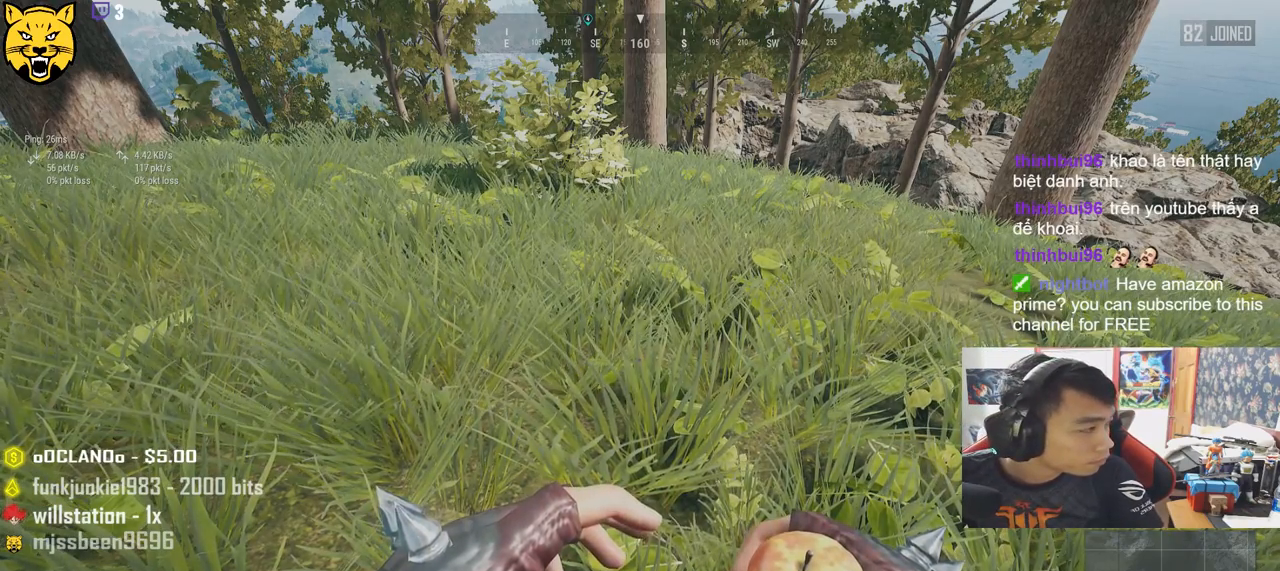
{"keys": [], "mouse": [], "events": []}
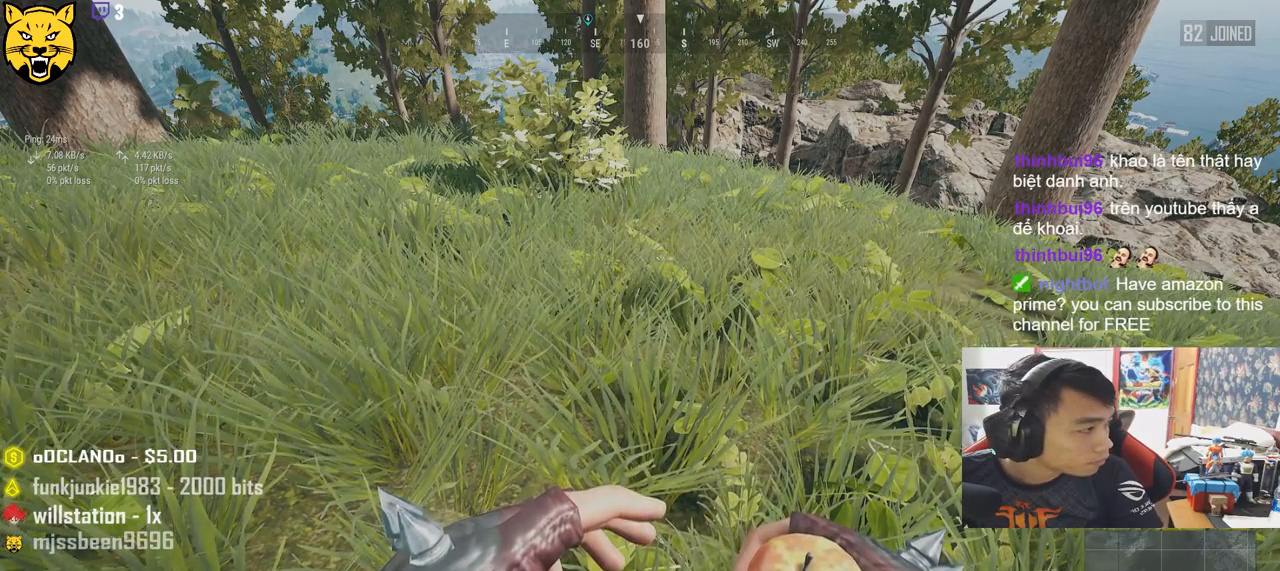
{"keys": [], "mouse": [], "events": []}
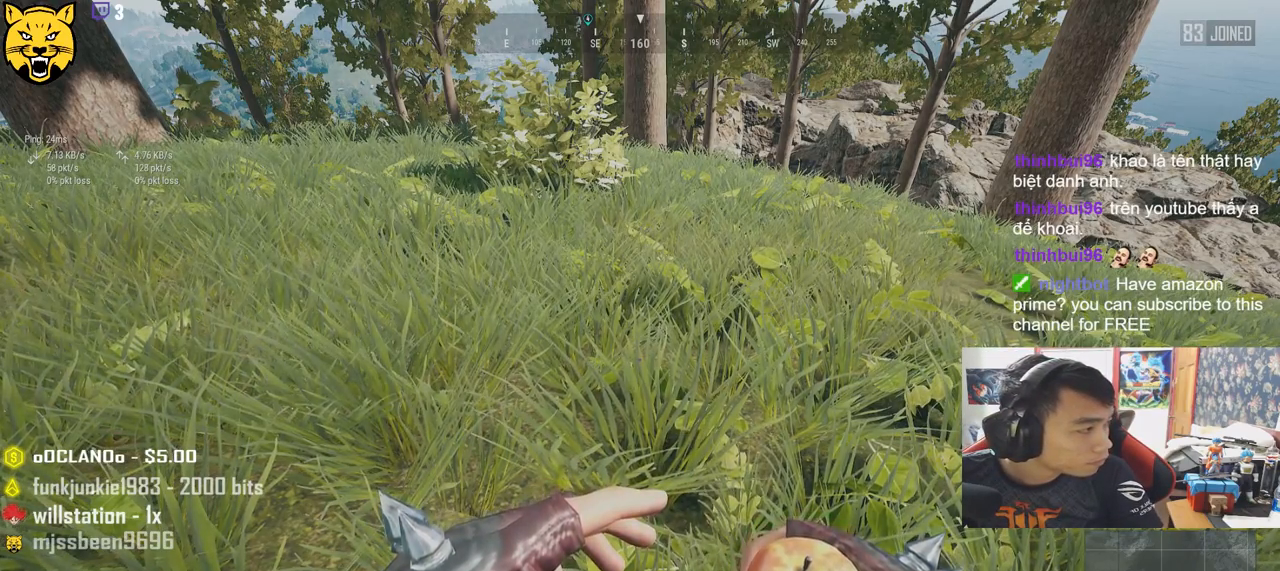
{"keys": [], "mouse": [], "events": []}
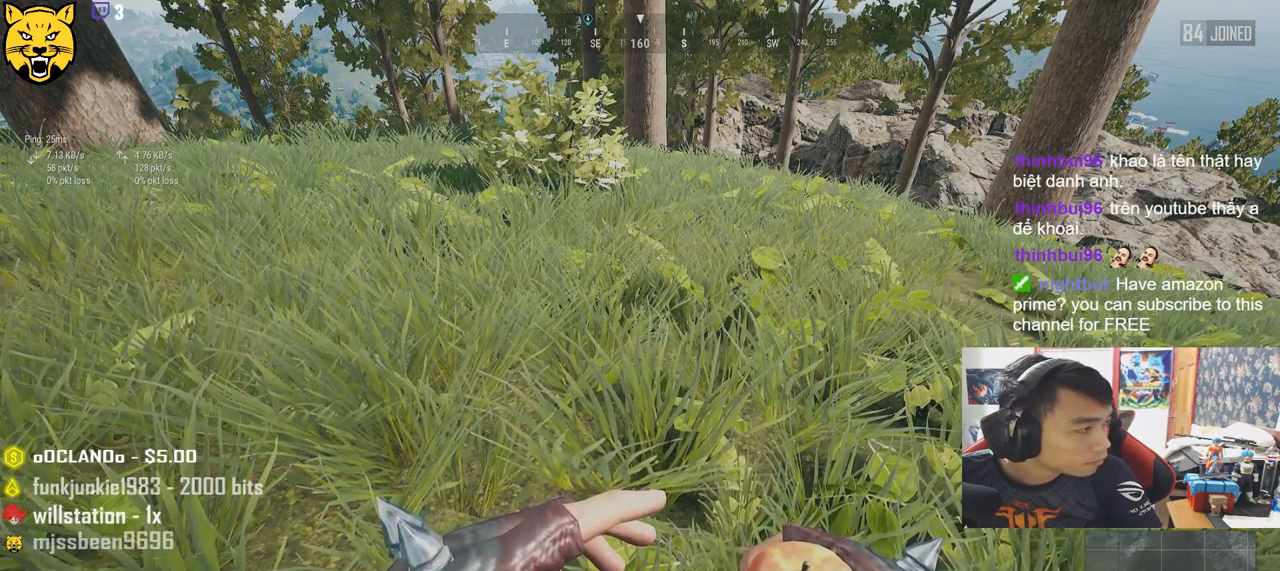
{"keys": [], "mouse": [], "events": []}
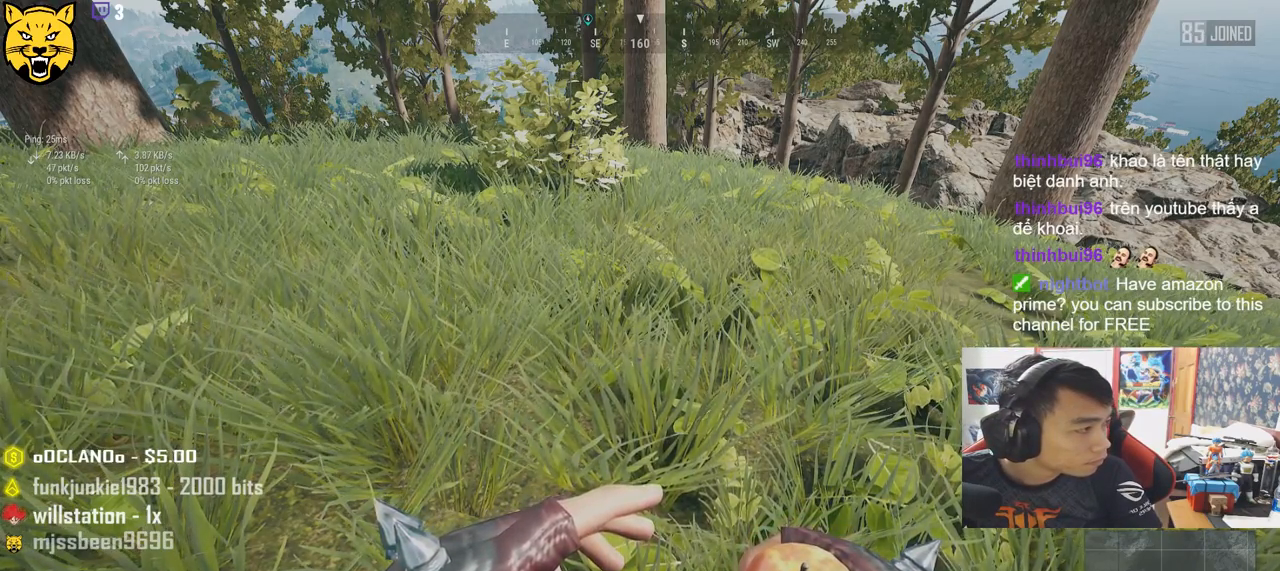
{"keys": [], "mouse": [], "events": []}
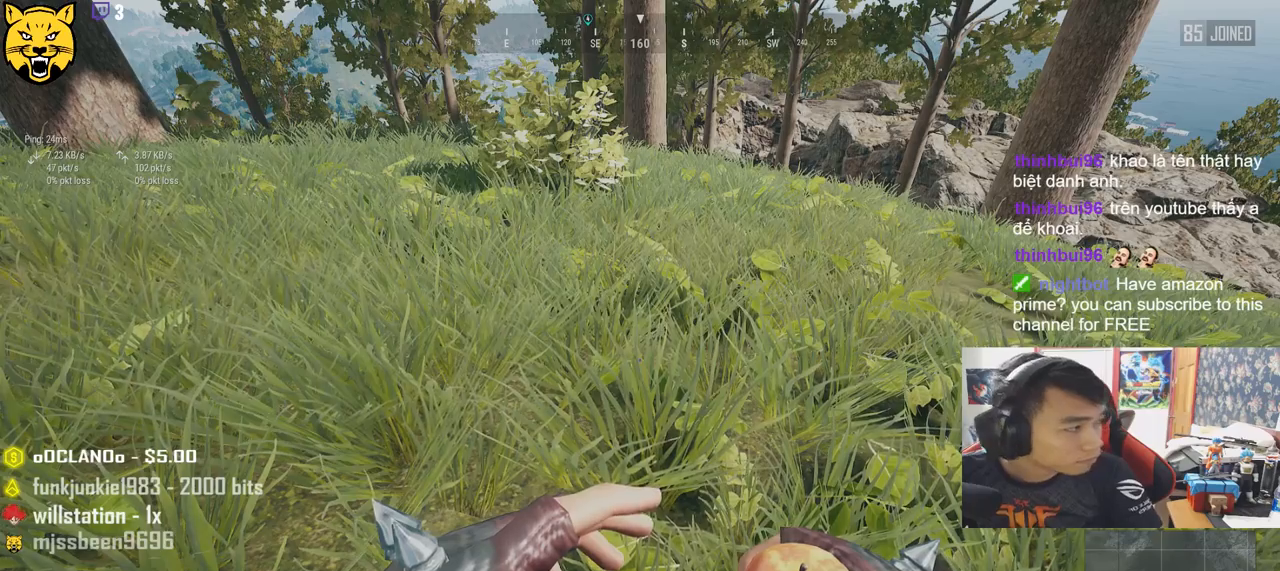
{"keys": [], "mouse": [], "events": []}
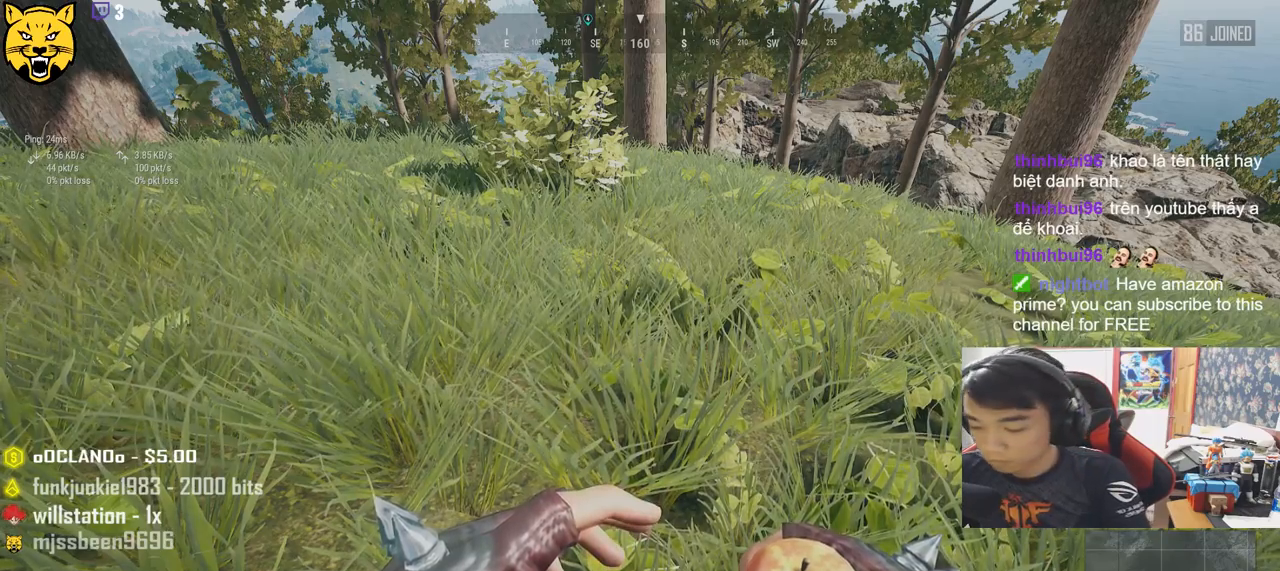
{"keys": ["x"], "mouse": [], "events": [[266, "e", "down"], [383, "x", "down"], [433, "e", "up"]]}
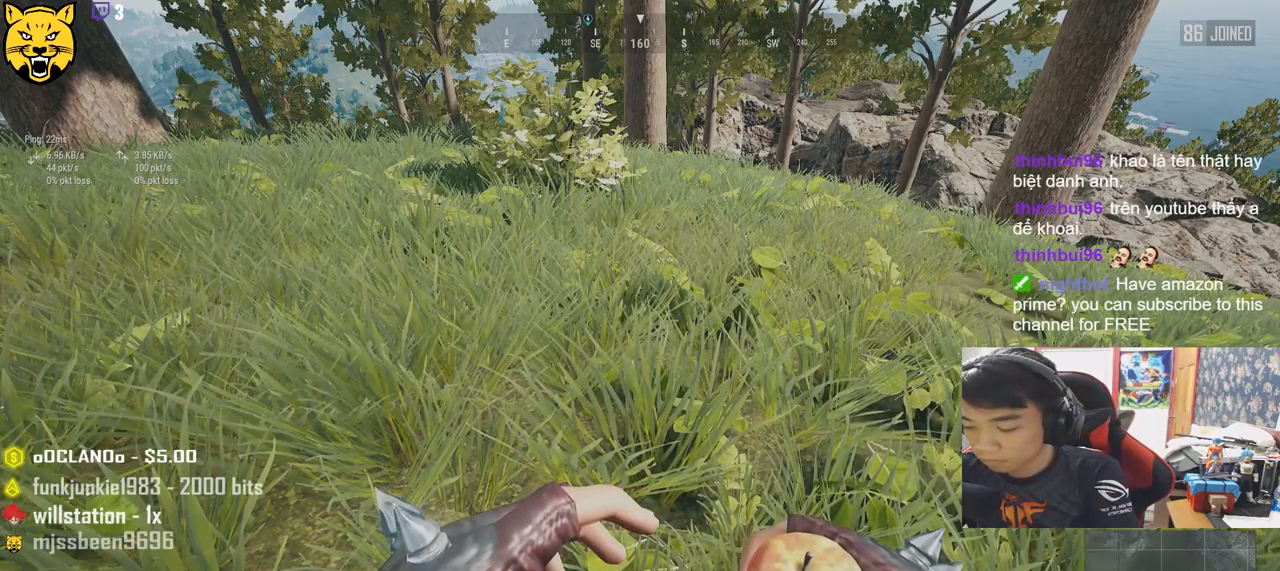
{"keys": [], "mouse": [], "events": [[16, "x", "up"], [333, "space", "down"], [416, "space", "up"]]}
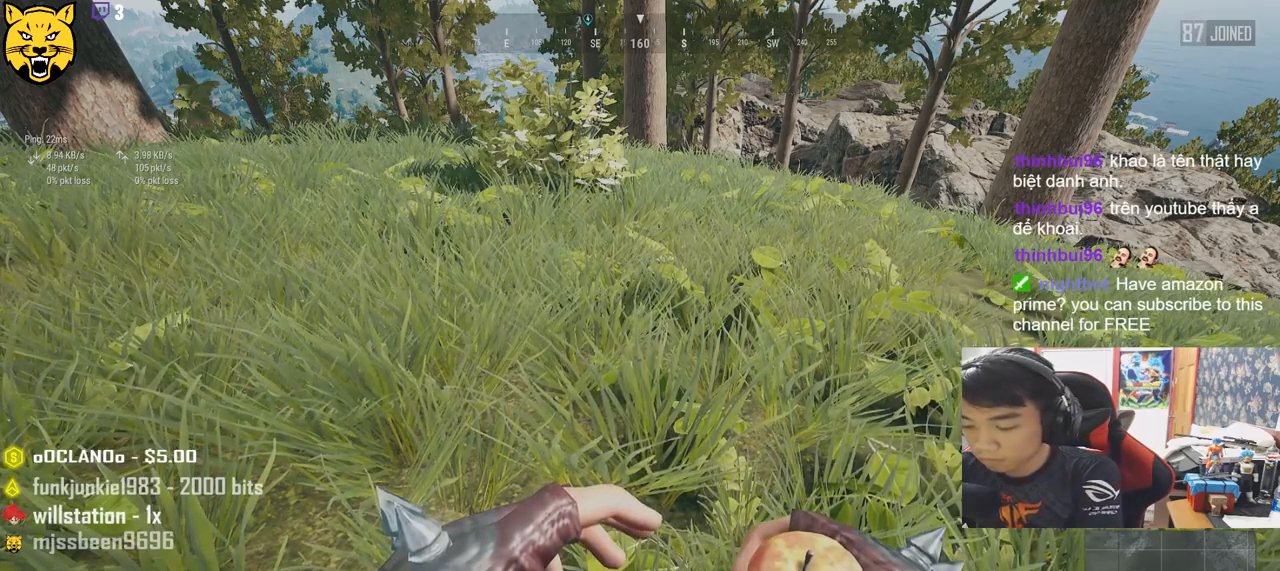
{"keys": ["e"], "mouse": [], "events": [[150, "a", "down"], [266, "a", "up"], [416, "e", "down"]]}
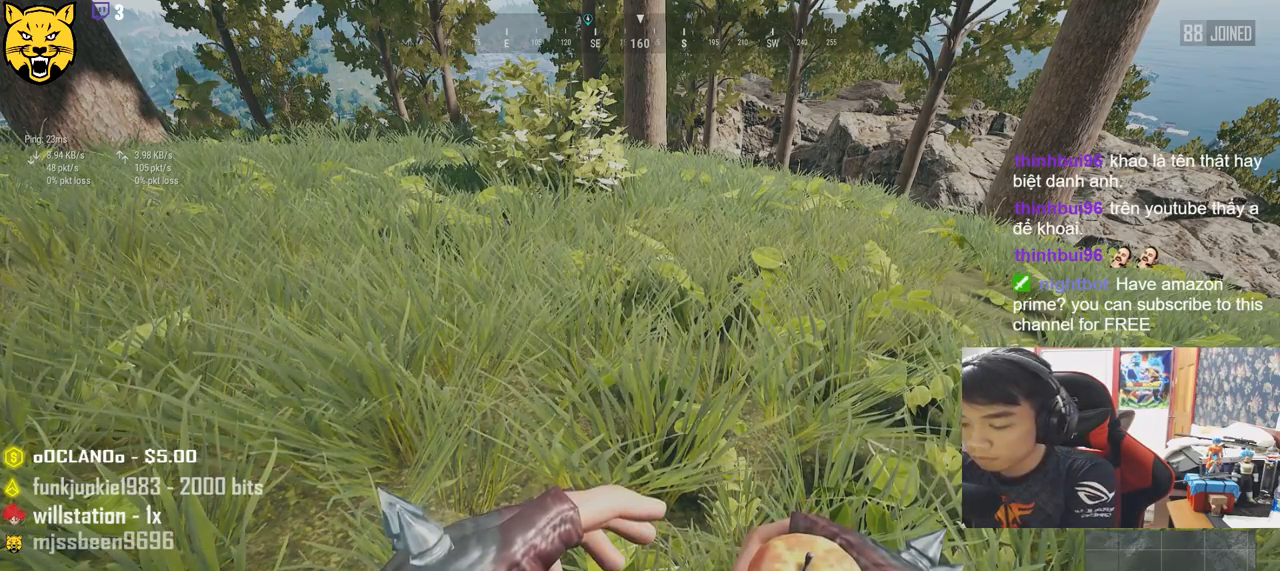
{"keys": [], "mouse": [], "events": [[33, "e", "up"], [33, "space", "down"], [133, "space", "up"], [333, "e", "down"], [450, "e", "up"]]}